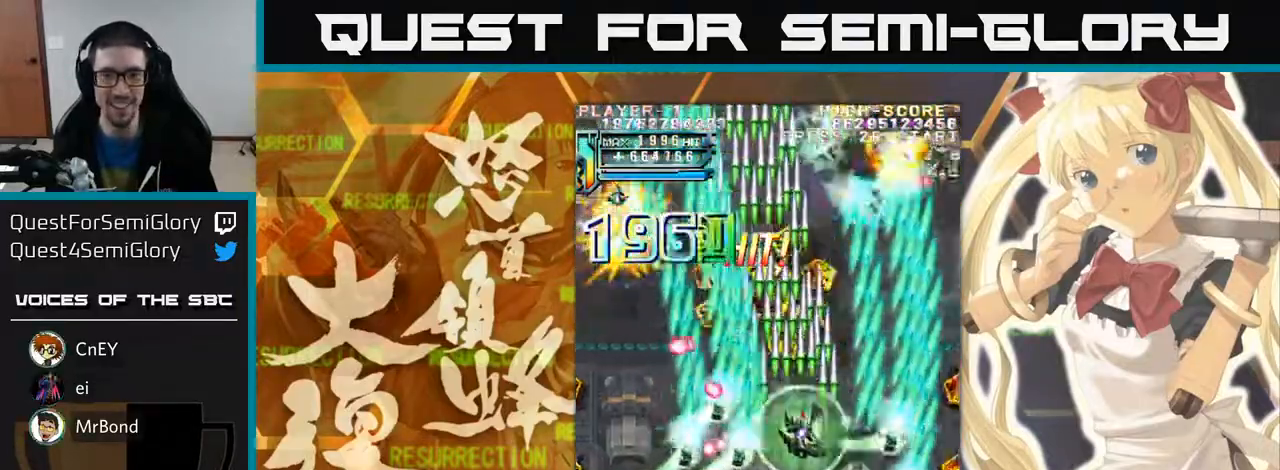
Gameplay with a controller (arcade stick); each line is a JSON object with the inputs held at the frame after it (dt_ms = milliseconds from this image to that frame). "events" lists button and stick changes between this image and that frame as [ms after this image, input, new state], when the widget could be followed in between. Not read: L3 R3 other_buttons.
{"dt_ms": 1000, "buttons": [], "left_stick": "left"}
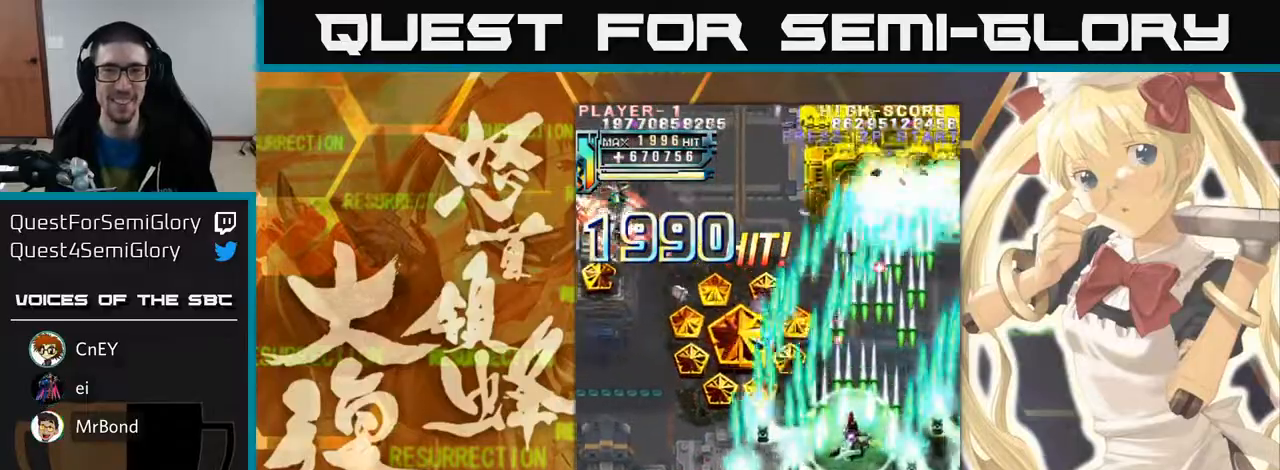
{"dt_ms": 500, "buttons": [], "left_stick": "up", "events": [[150, "left_stick", "up-left"], [417, "left_stick", "up"]]}
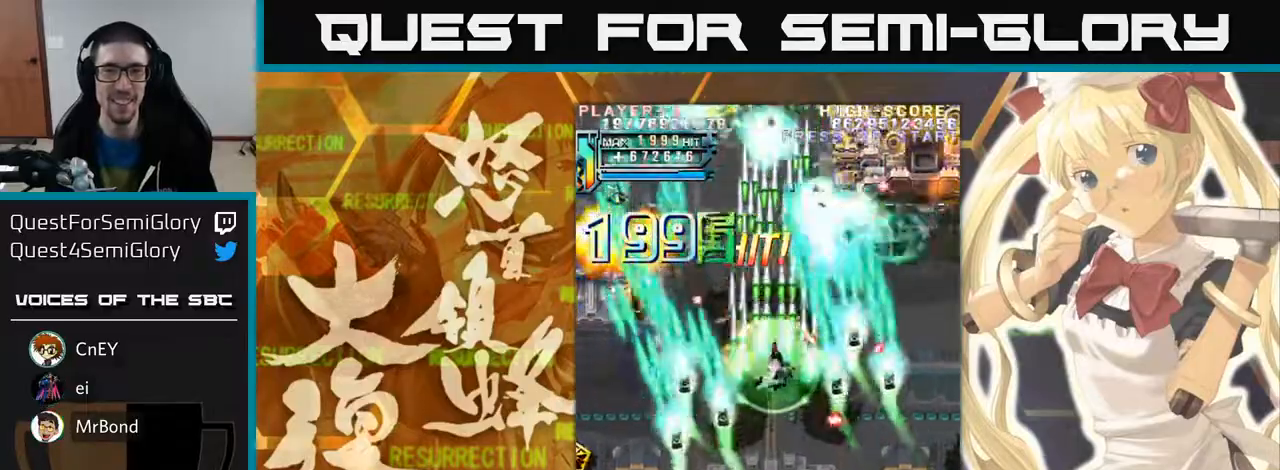
{"dt_ms": 500, "buttons": [], "left_stick": "right", "events": [[50, "left_stick", "right"], [117, "left_stick", "down"], [317, "left_stick", "right"]]}
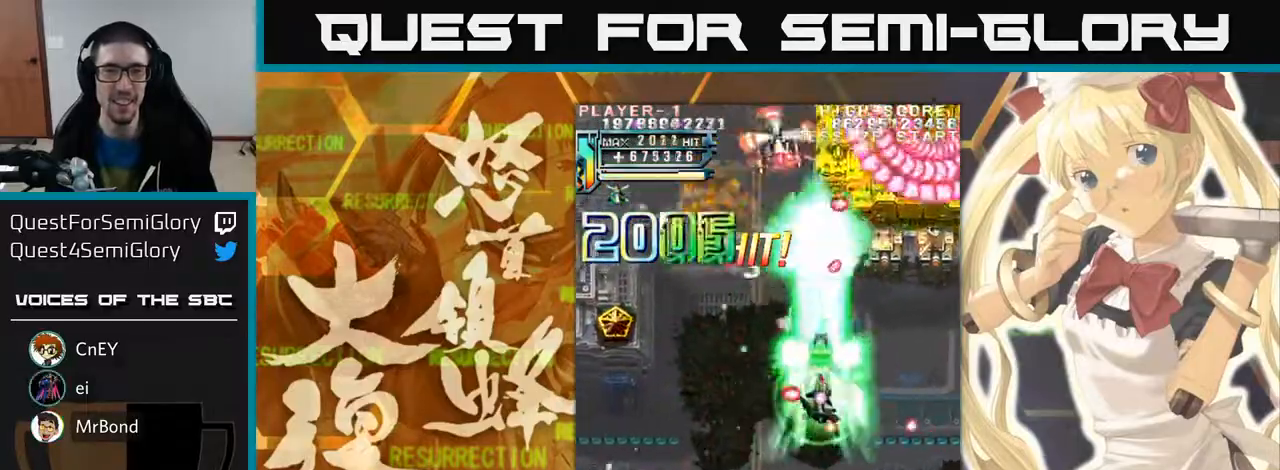
{"dt_ms": 500, "buttons": [], "left_stick": "up", "events": [[483, "left_stick", "up"]]}
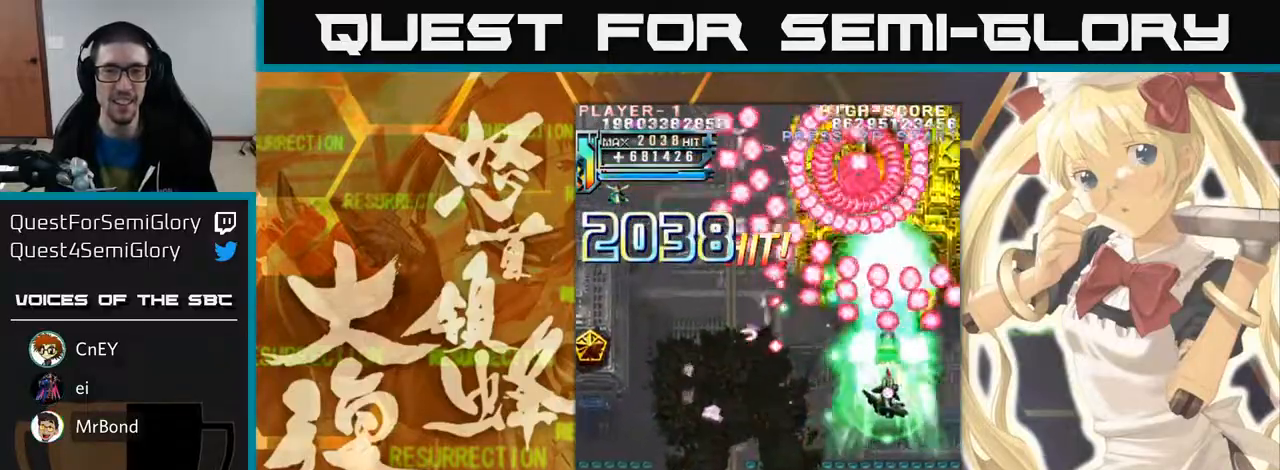
{"dt_ms": 500, "buttons": [], "left_stick": "down-left", "events": [[100, "left_stick", "down"], [283, "left_stick", "down-left"]]}
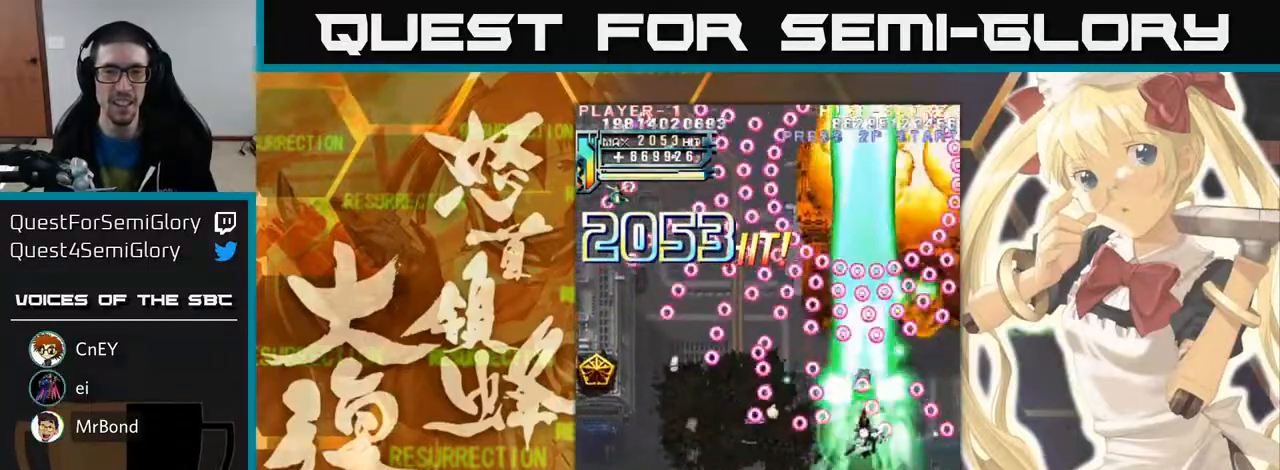
{"dt_ms": 500, "buttons": [], "left_stick": "left", "events": [[67, "left_stick", "down-right"], [250, "left_stick", "center"], [300, "left_stick", "up-left"], [350, "left_stick", "left"]]}
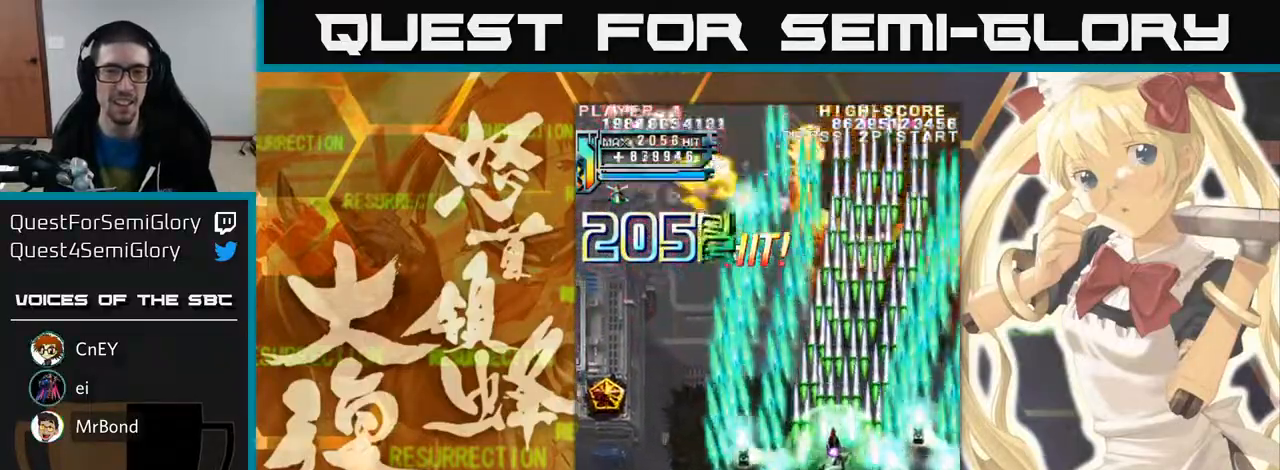
{"dt_ms": 500, "buttons": [], "left_stick": "left", "events": []}
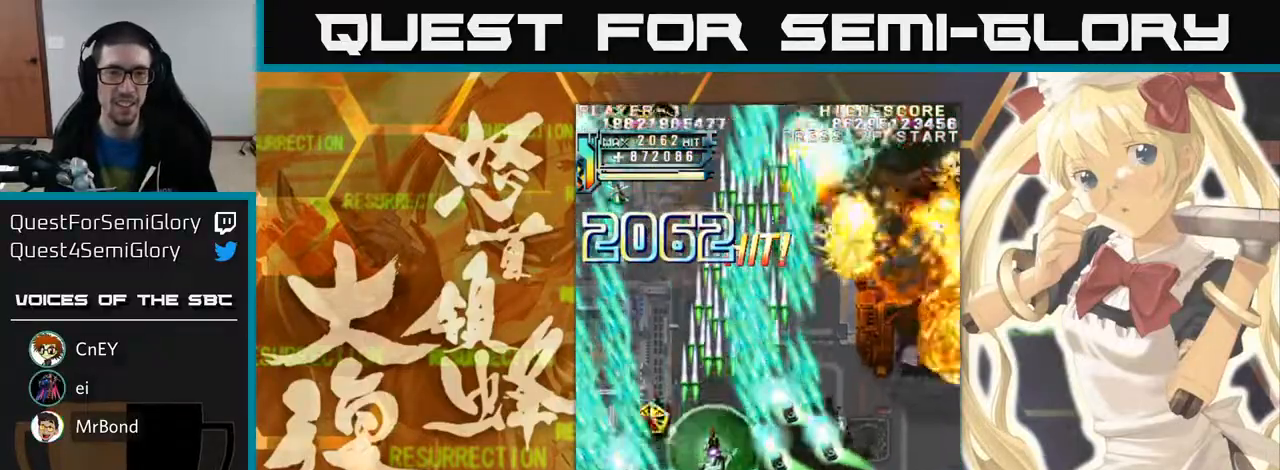
{"dt_ms": 500, "buttons": [], "left_stick": "down", "events": [[183, "left_stick", "down-left"], [450, "left_stick", "down"]]}
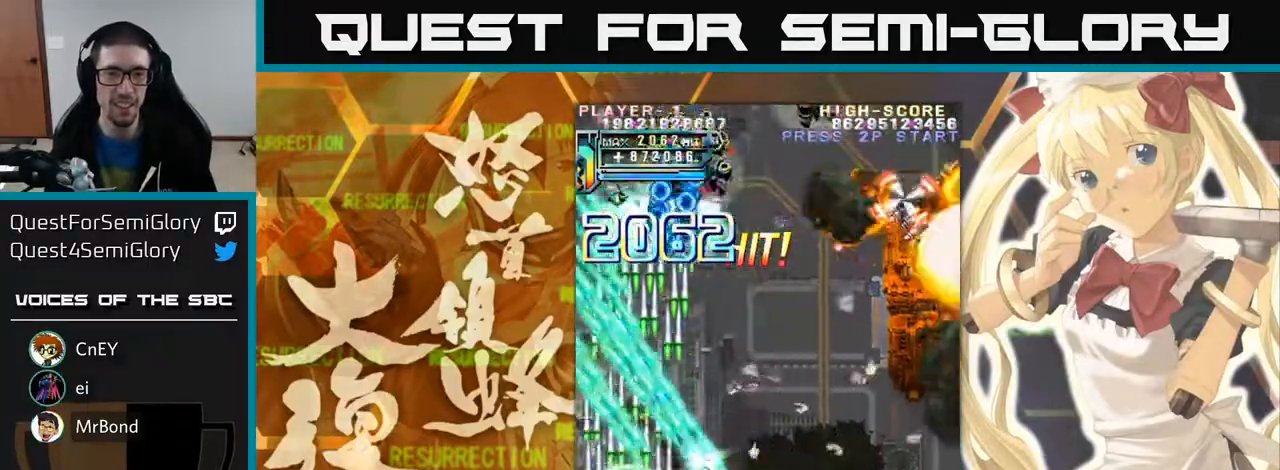
{"dt_ms": 500, "buttons": [], "left_stick": "right", "events": [[417, "left_stick", "right"]]}
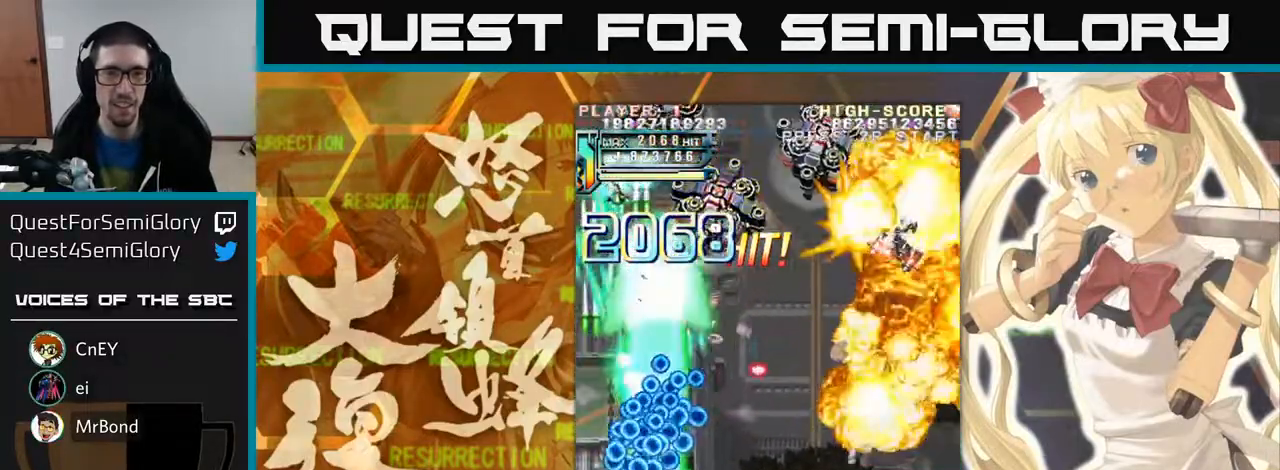
{"dt_ms": 500, "buttons": [], "left_stick": "right", "events": []}
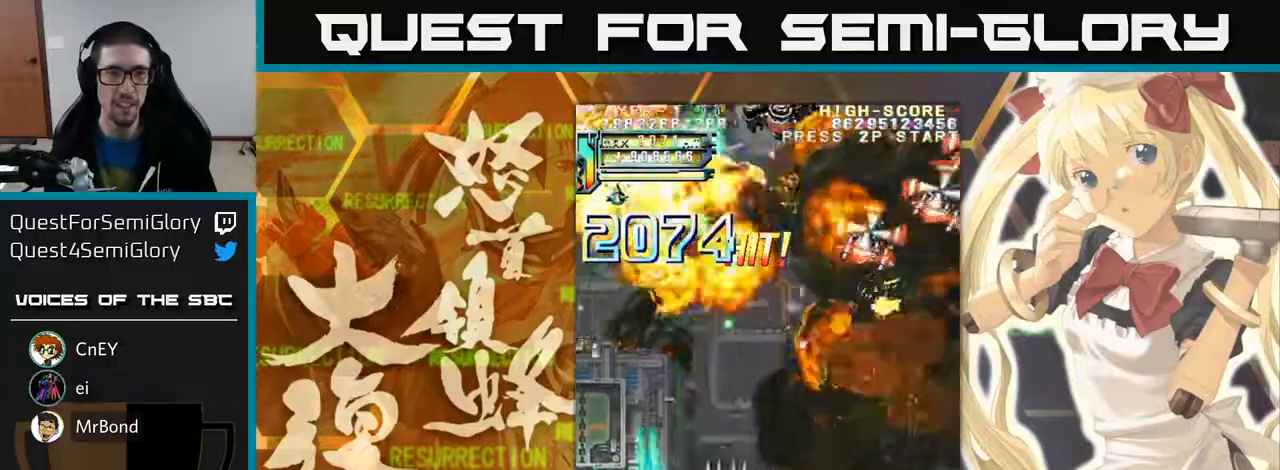
{"dt_ms": 500, "buttons": [], "left_stick": "right", "events": [[217, "left_stick", "up"], [433, "left_stick", "right"]]}
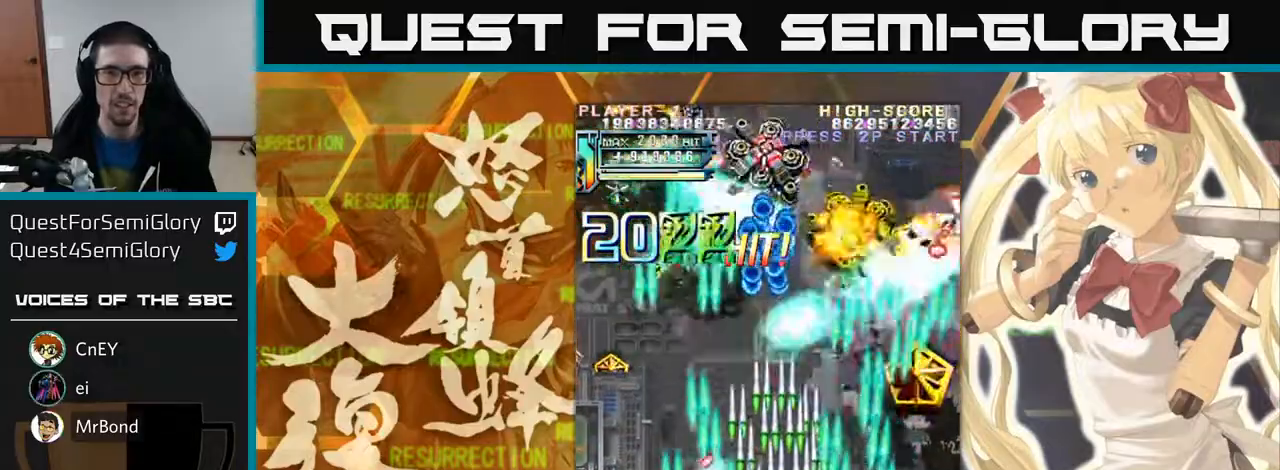
{"dt_ms": 500, "buttons": [], "left_stick": "right", "events": [[17, "left_stick", "down"], [283, "left_stick", "right"]]}
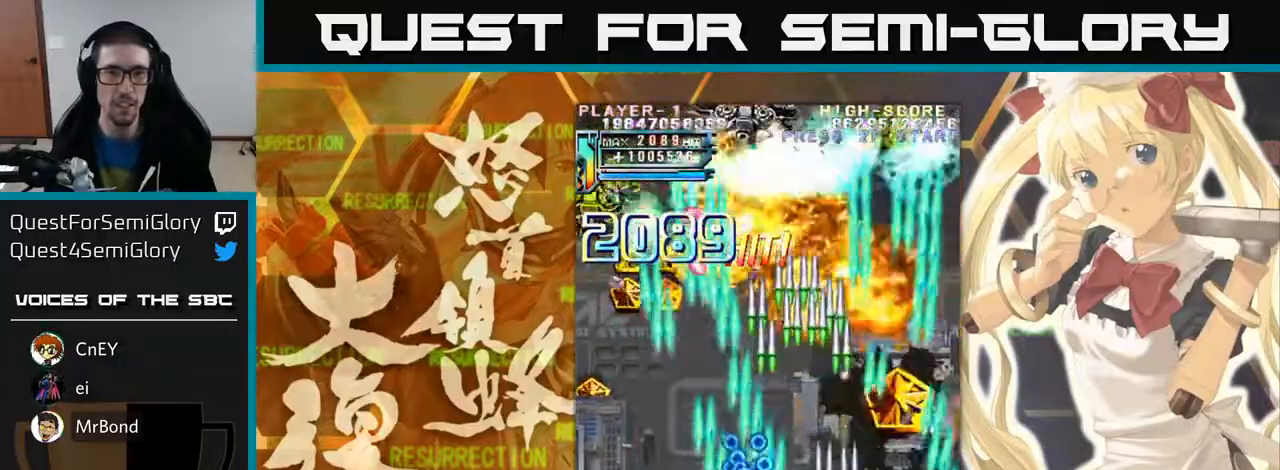
{"dt_ms": 500, "buttons": [], "left_stick": "left", "events": [[117, "left_stick", "up-left"], [233, "left_stick", "left"]]}
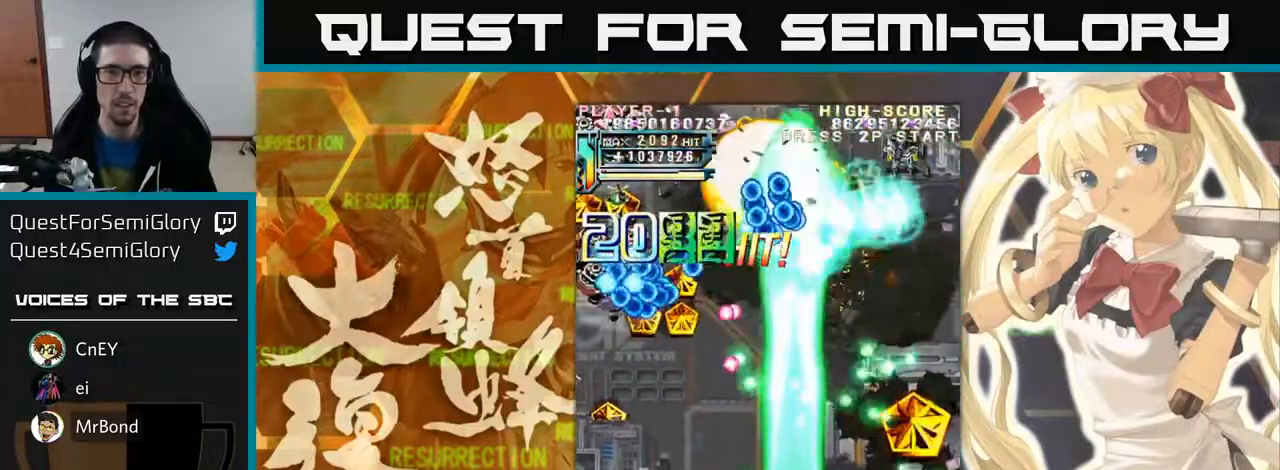
{"dt_ms": 500, "buttons": [], "left_stick": "left", "events": [[67, "left_stick", "down-left"], [233, "left_stick", "left"]]}
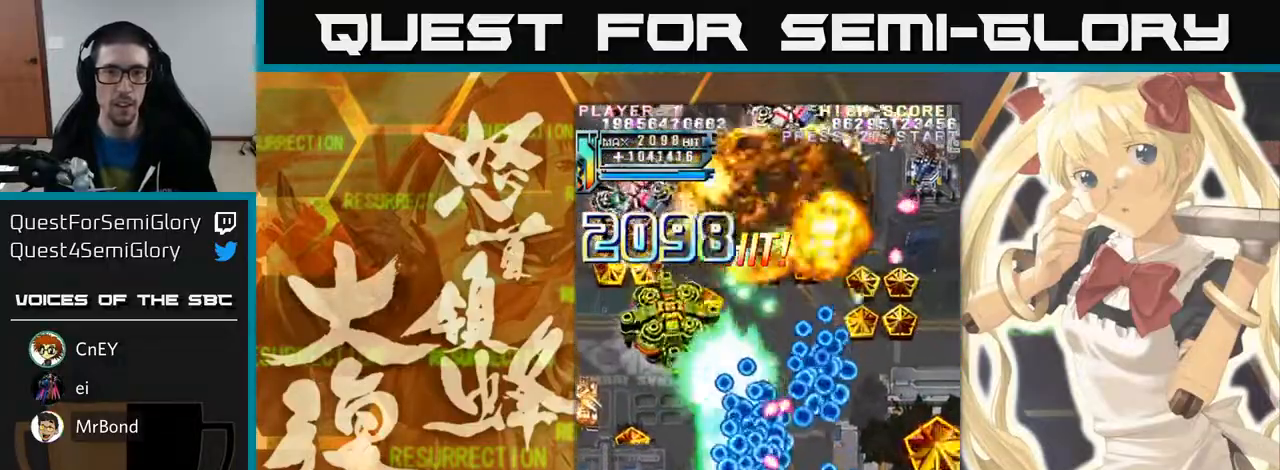
{"dt_ms": 500, "buttons": [], "left_stick": "up-right", "events": [[317, "left_stick", "up-left"], [483, "left_stick", "up-right"]]}
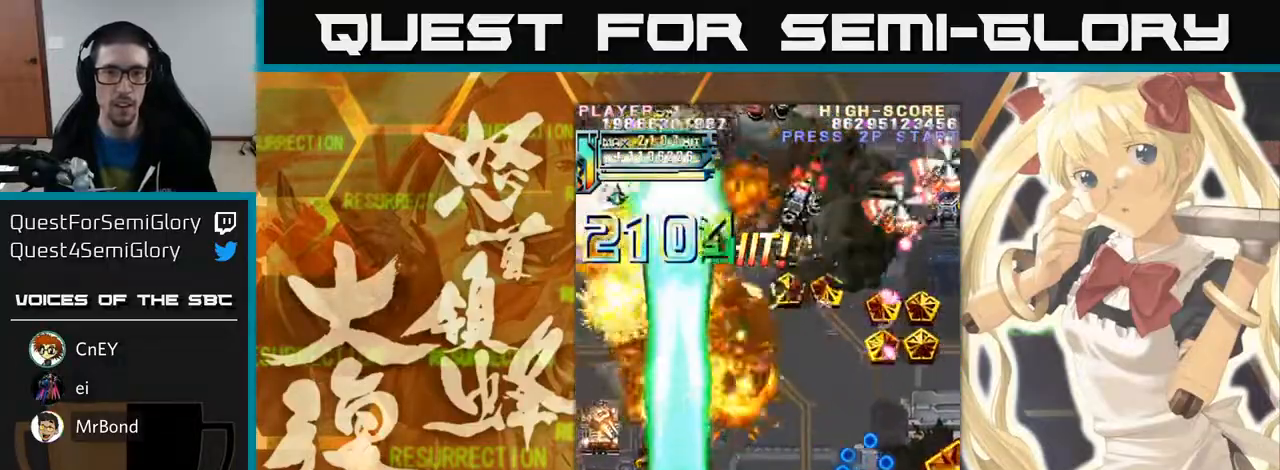
{"dt_ms": 500, "buttons": [], "left_stick": "down-right", "events": [[333, "left_stick", "down-right"]]}
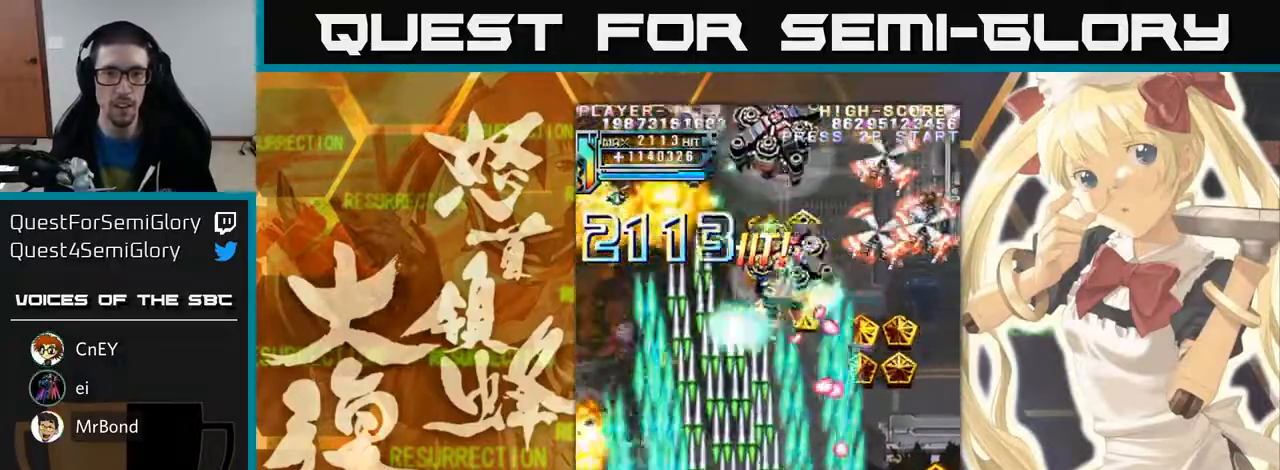
{"dt_ms": 500, "buttons": [], "left_stick": "right", "events": [[133, "left_stick", "up-left"], [317, "left_stick", "right"]]}